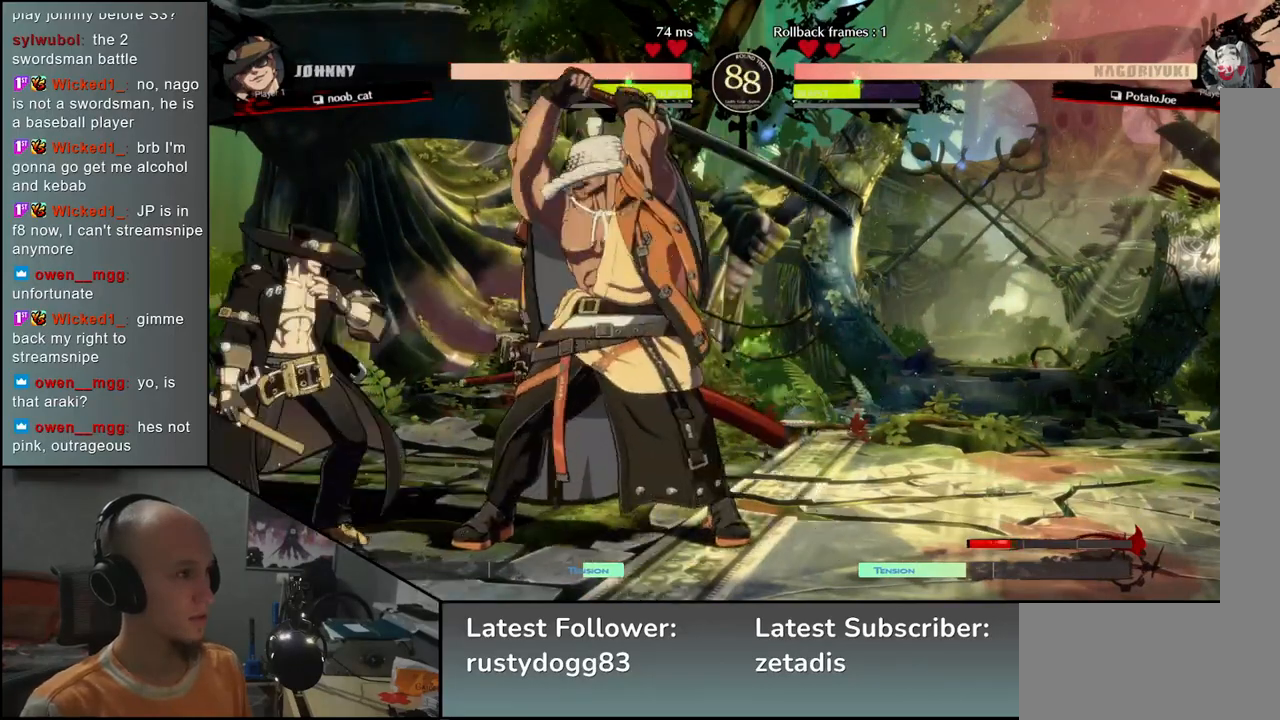
Gameplay with a controller (arcade stick); each line is a JSON object with the inputs held at the frame after it. "events" lists button and stick changes between this image and that frame as [ms after this image, input, new state], when the widget could be followed in between. Not read: L3 R3.
{"buttons": [], "left_stick": "center", "events": [[400, "left_stick", "center"]]}
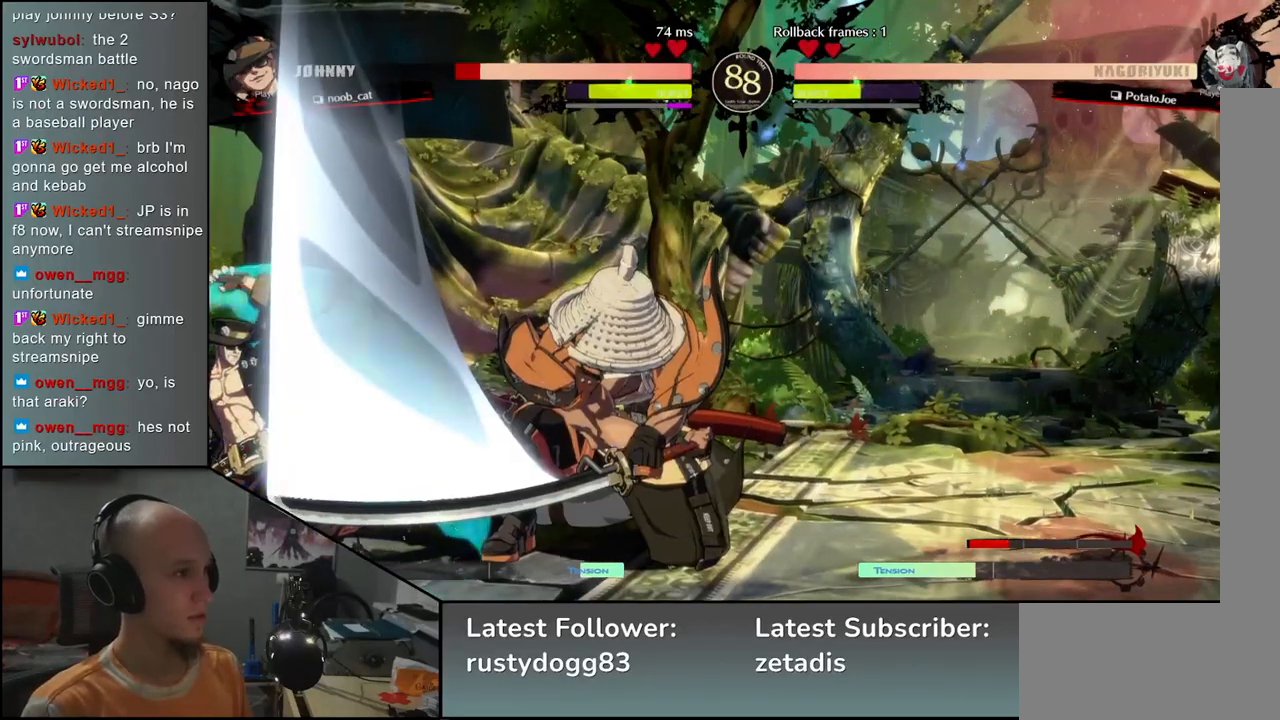
{"buttons": [], "left_stick": "center", "events": []}
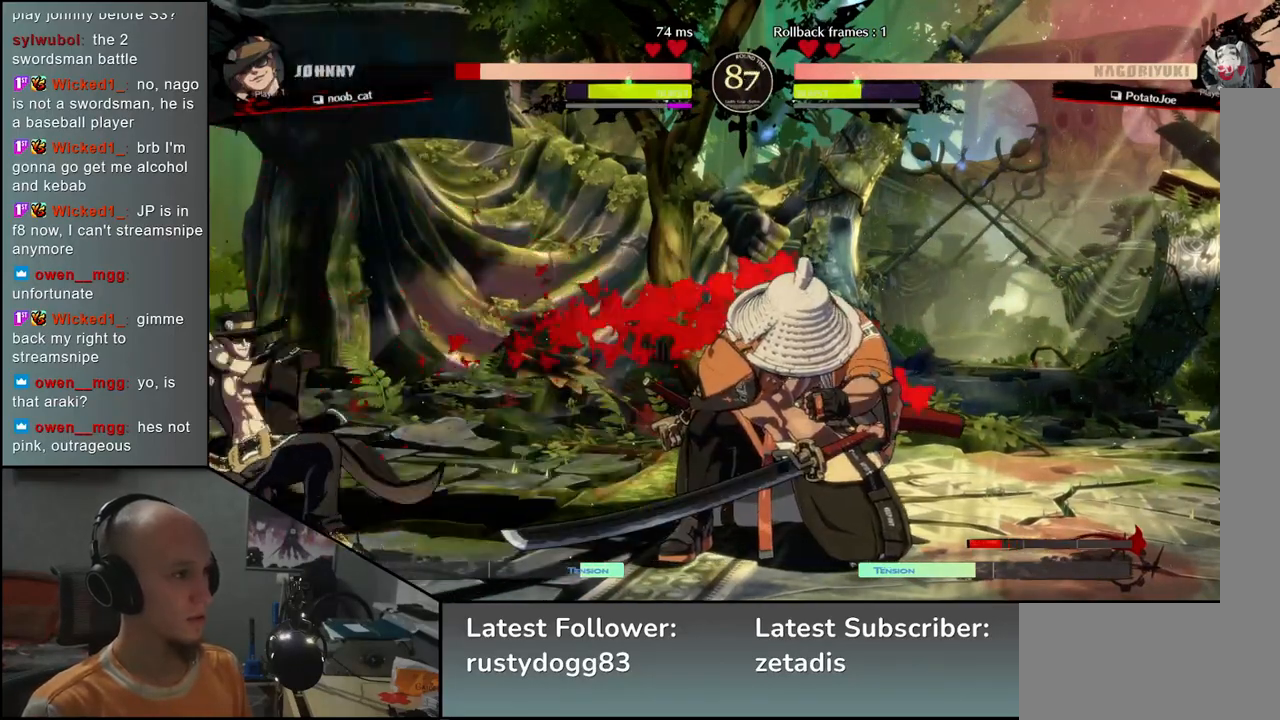
{"buttons": ["SQUARE"], "left_stick": "down-right", "events": [[67, "left_stick", "down-right"], [200, "SQUARE", "down"], [283, "SQUARE", "up"], [417, "SQUARE", "down"]]}
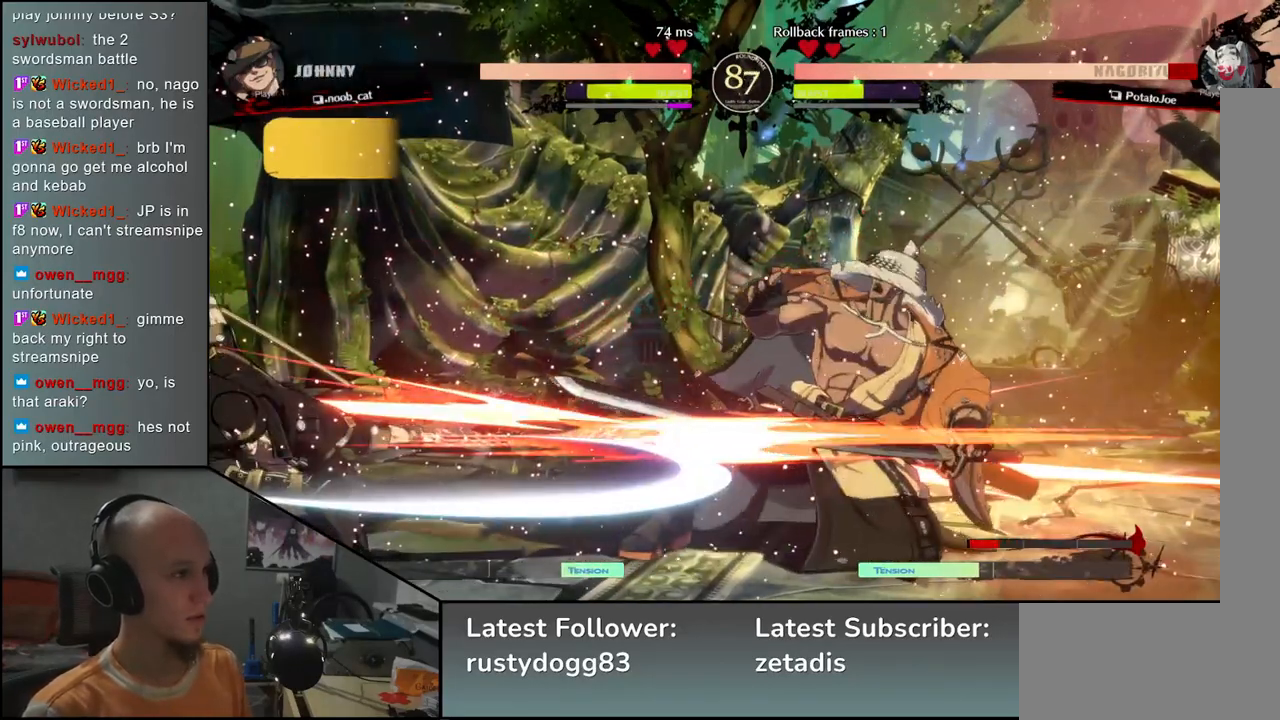
{"buttons": [], "left_stick": "right", "events": [[17, "SQUARE", "up"], [183, "left_stick", "right"]]}
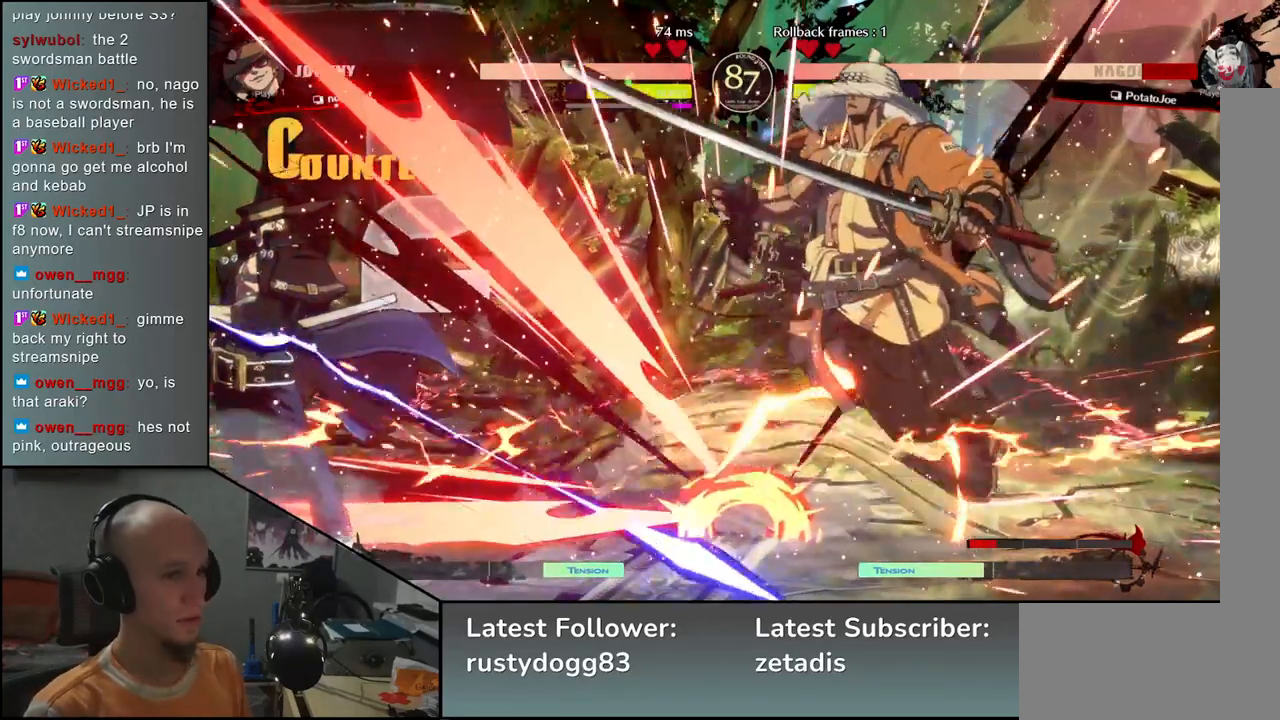
{"buttons": [], "left_stick": "down-right", "events": [[300, "left_stick", "down-right"]]}
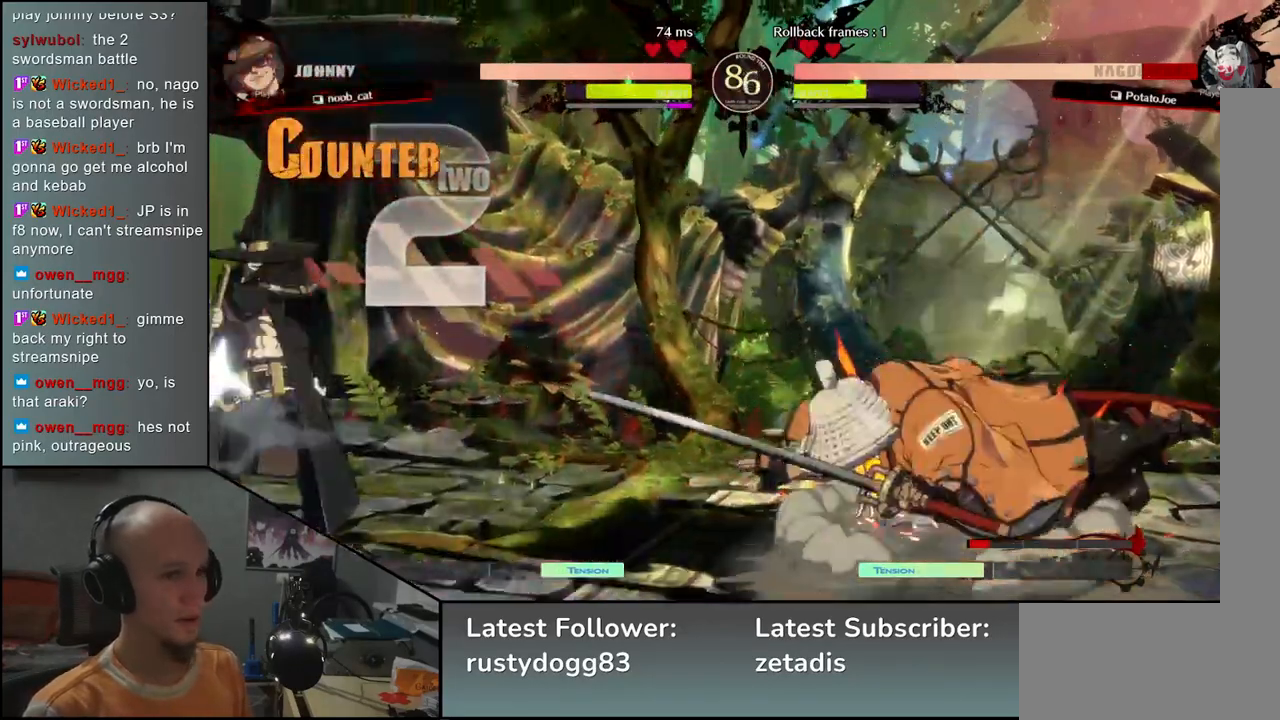
{"buttons": [], "left_stick": "right", "events": [[450, "left_stick", "right"]]}
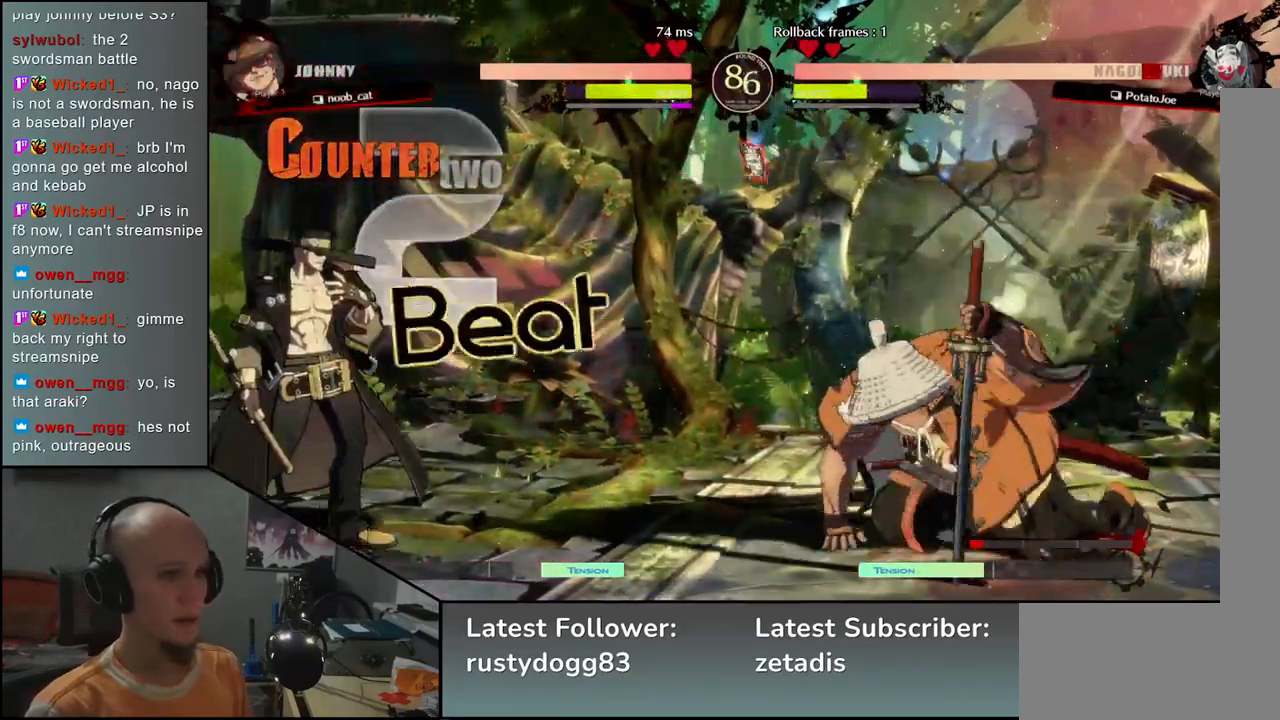
{"buttons": [], "left_stick": "right", "events": [[217, "R2", "down"], [400, "R2", "up"]]}
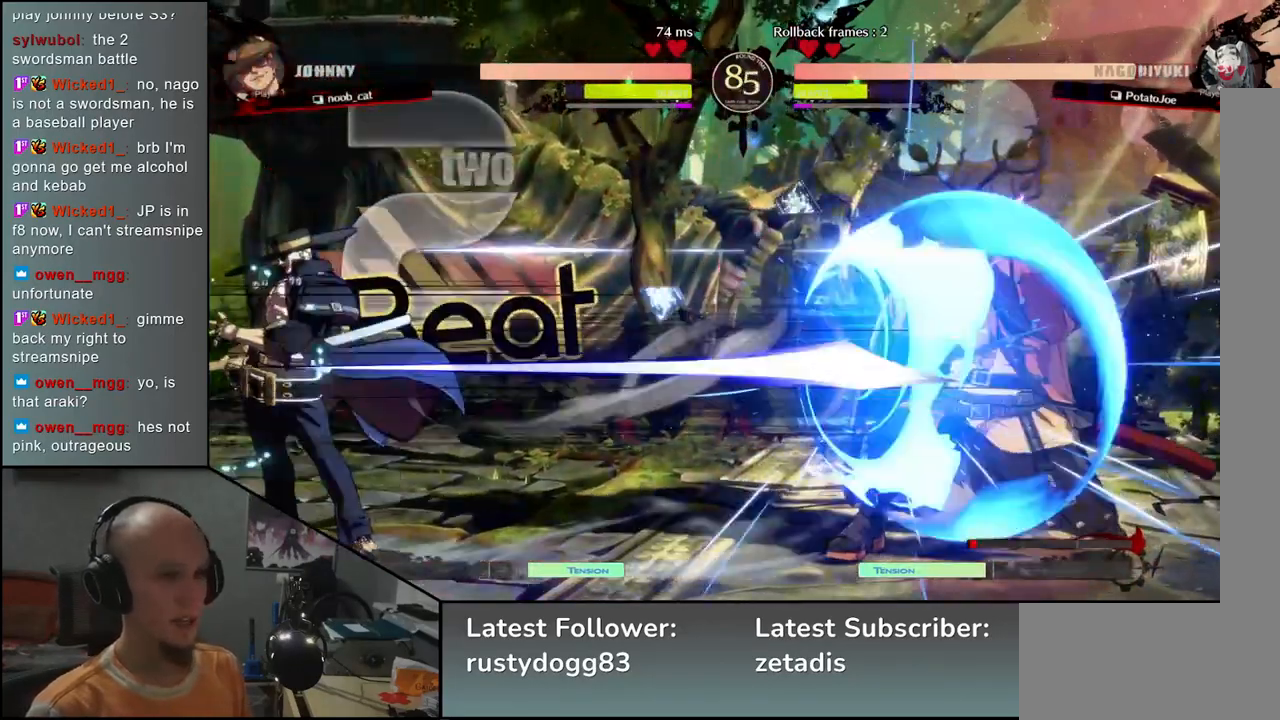
{"buttons": [], "left_stick": "right", "events": []}
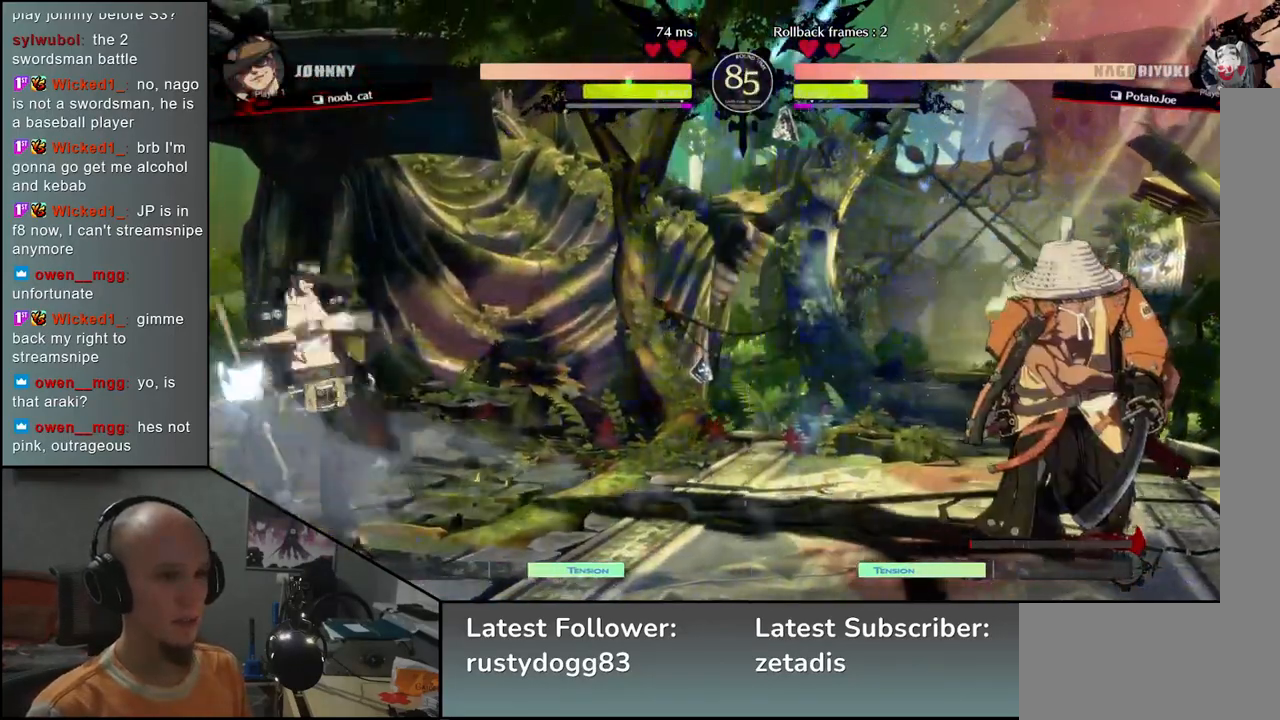
{"buttons": ["TRIANGLE"], "left_stick": "left", "events": [[400, "left_stick", "down"], [483, "left_stick", "left"], [500, "TRIANGLE", "down"]]}
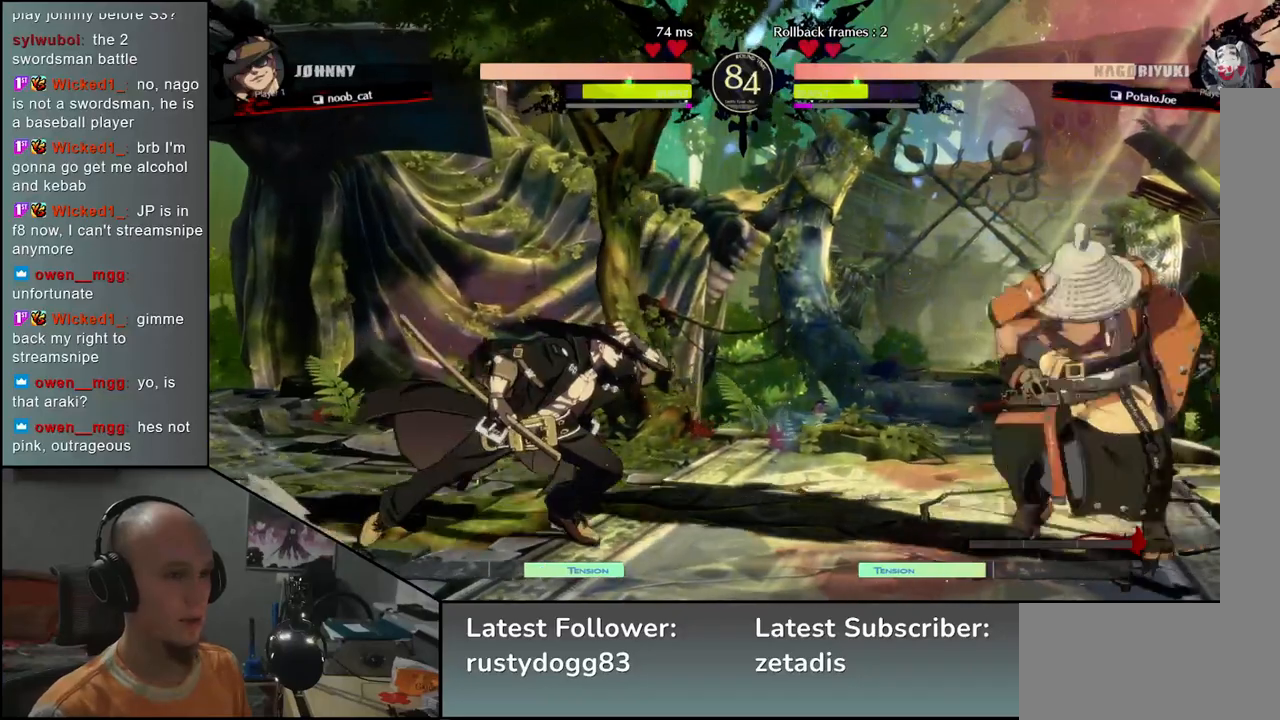
{"buttons": ["TRIANGLE"], "left_stick": "center", "events": [[50, "left_stick", "right"], [67, "TRIANGLE", "up"], [150, "left_stick", "down"], [217, "left_stick", "left"], [250, "L2", "down"], [317, "L2", "up"], [350, "left_stick", "center"], [450, "TRIANGLE", "down"]]}
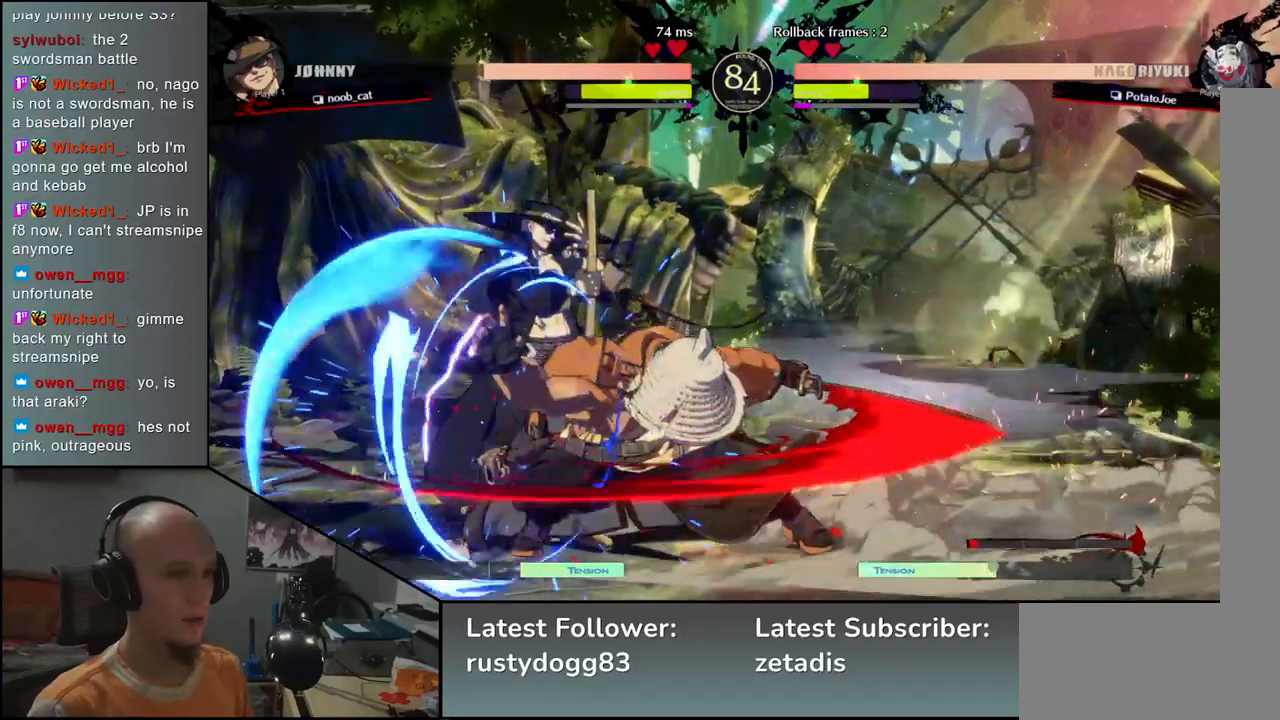
{"buttons": [], "left_stick": "center", "events": [[50, "TRIANGLE", "up"], [150, "TRIANGLE", "down"], [250, "TRIANGLE", "up"], [350, "TRIANGLE", "down"], [450, "TRIANGLE", "up"]]}
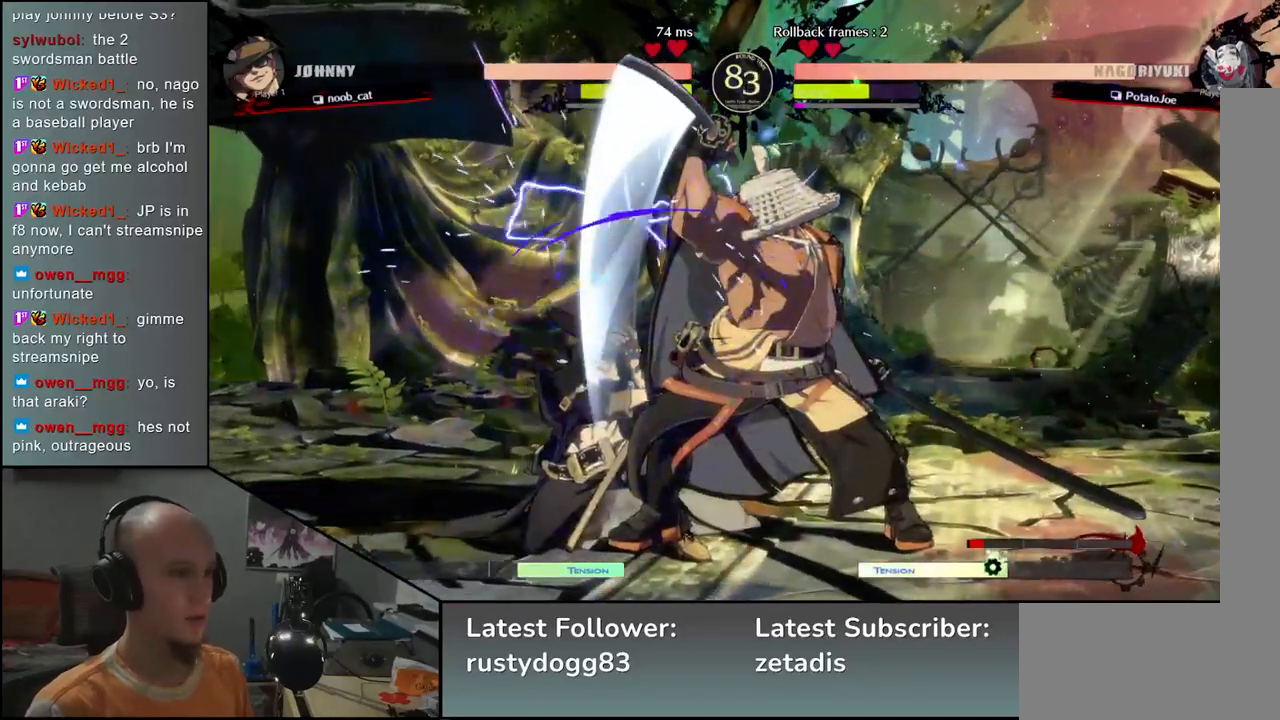
{"buttons": [], "left_stick": "center", "events": [[100, "TRIANGLE", "down"], [183, "TRIANGLE", "up"], [333, "TRIANGLE", "down"], [433, "TRIANGLE", "up"]]}
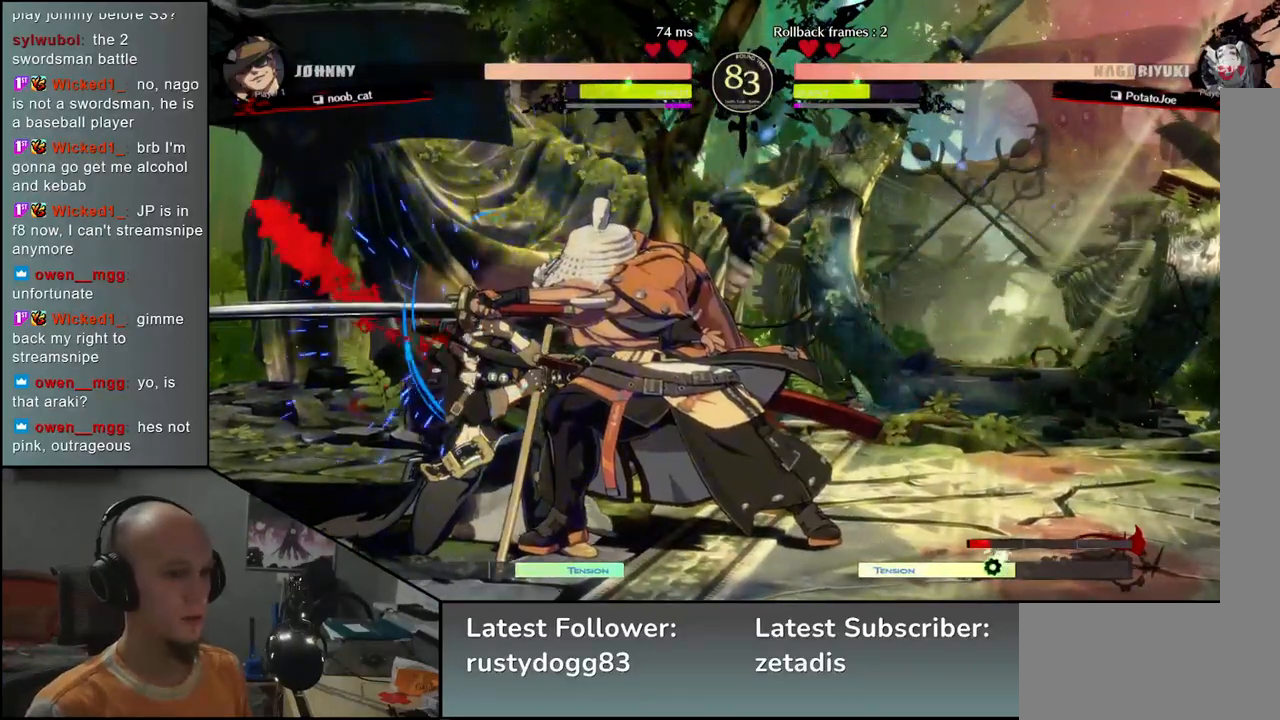
{"buttons": ["L2"], "left_stick": "down", "events": [[117, "left_stick", "left"], [350, "left_stick", "down-right"], [450, "L2", "down"], [450, "left_stick", "down"]]}
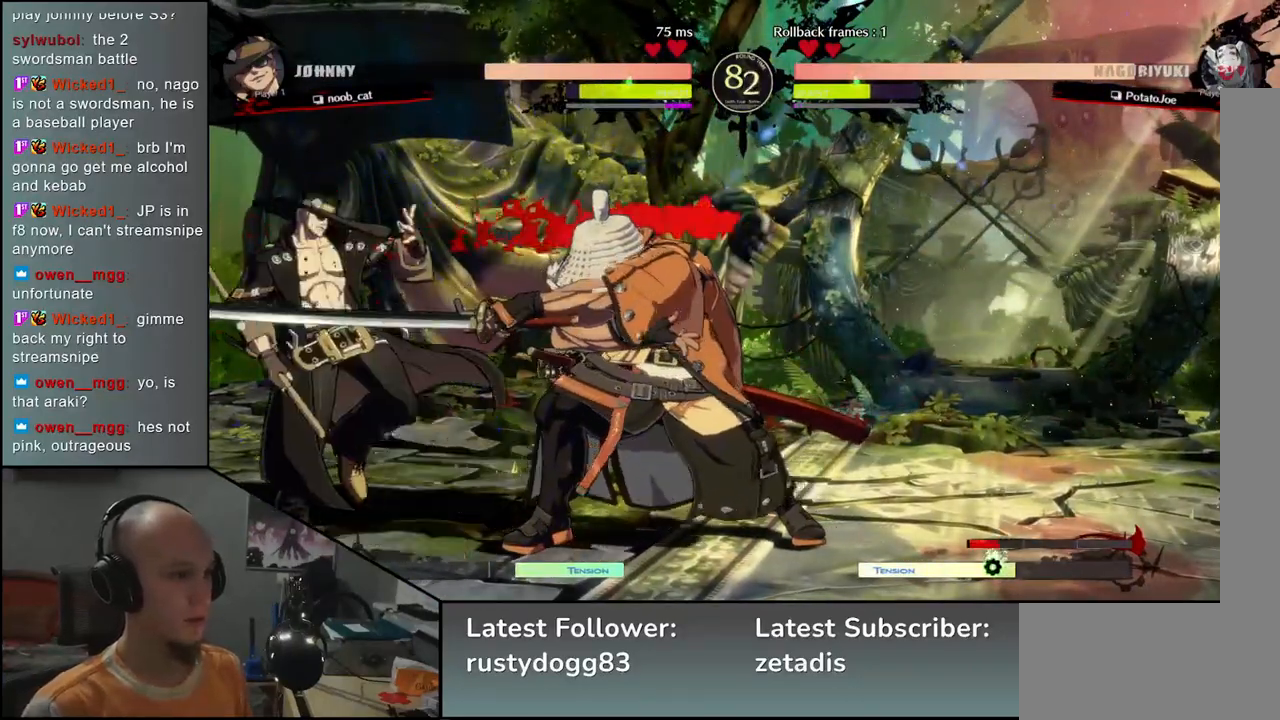
{"buttons": ["TRIANGLE"], "left_stick": "right", "events": [[33, "L2", "up"], [117, "L2", "down"], [217, "L2", "up"], [450, "TRIANGLE", "down"], [450, "left_stick", "right"]]}
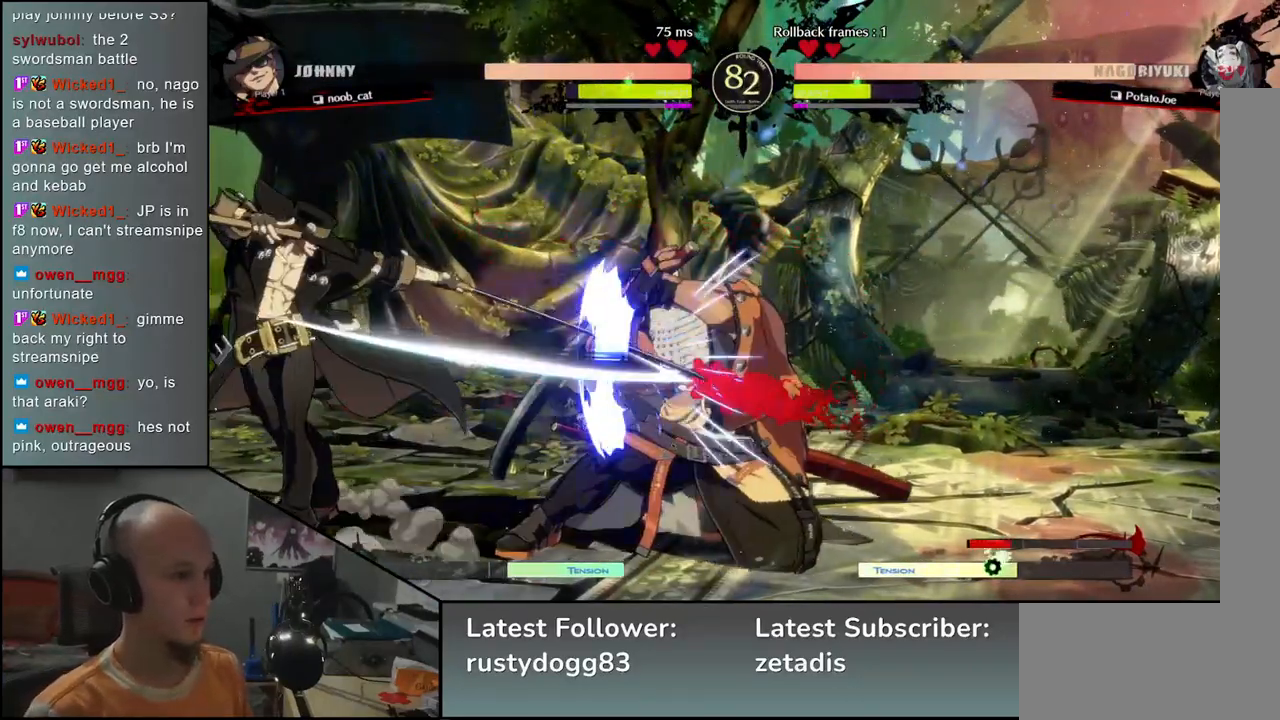
{"buttons": [], "left_stick": "right", "events": [[67, "TRIANGLE", "up"]]}
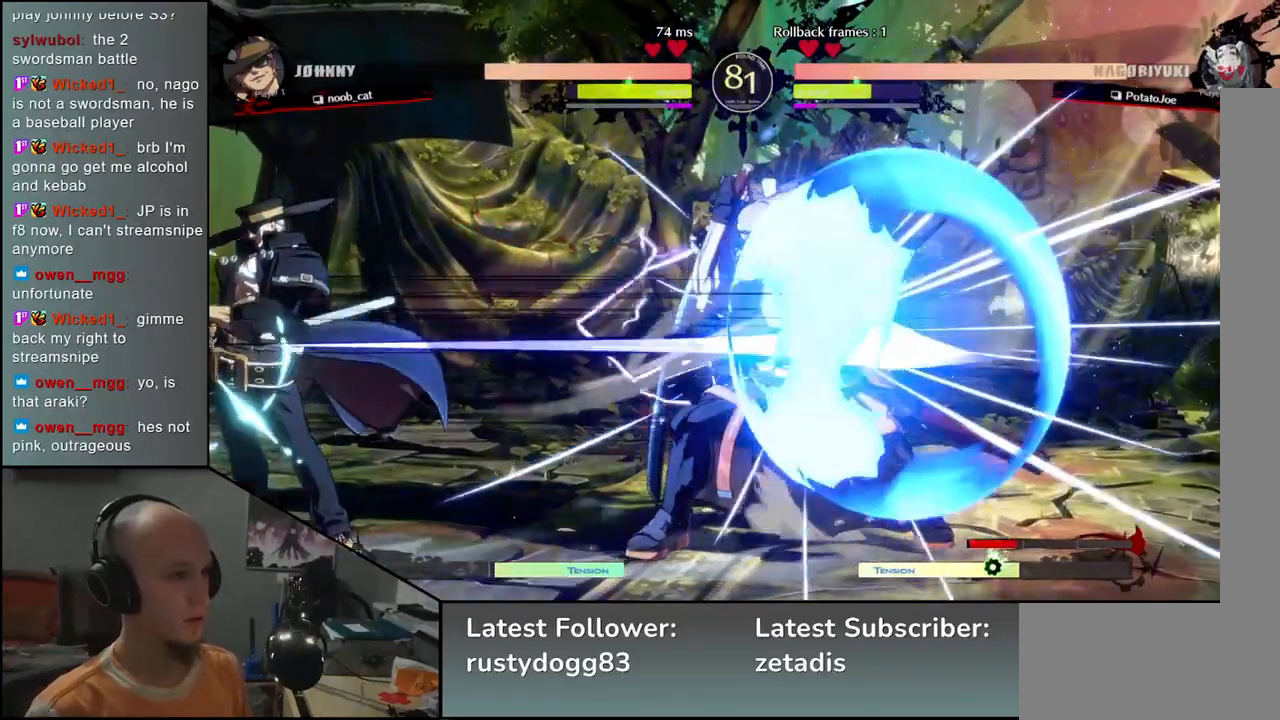
{"buttons": [], "left_stick": "right", "events": []}
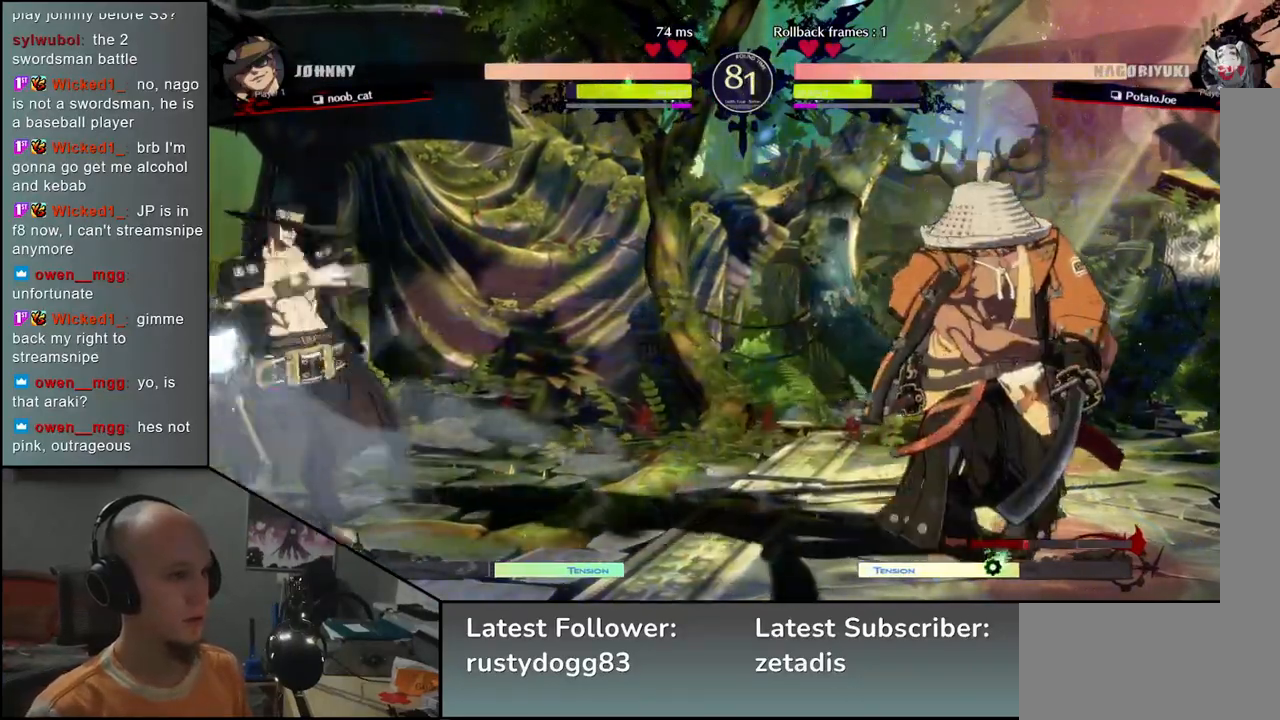
{"buttons": [], "left_stick": "right", "events": []}
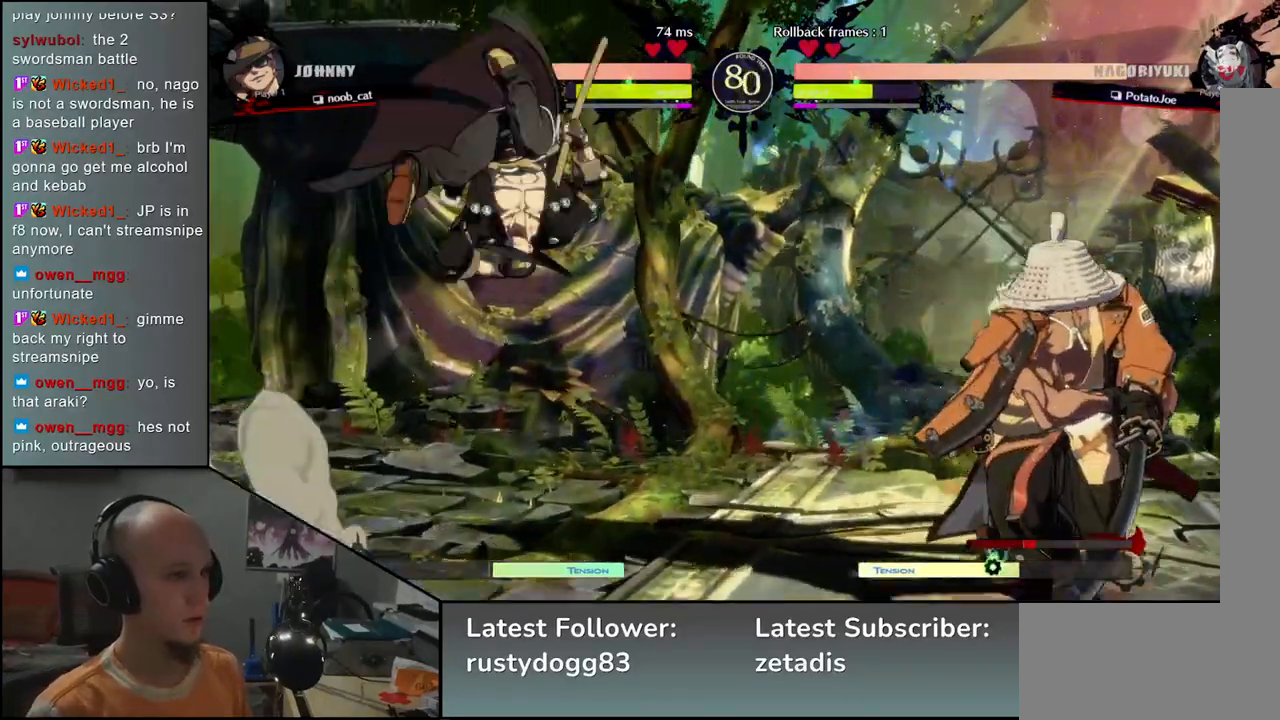
{"buttons": [], "left_stick": "down-right", "events": [[317, "left_stick", "down-right"]]}
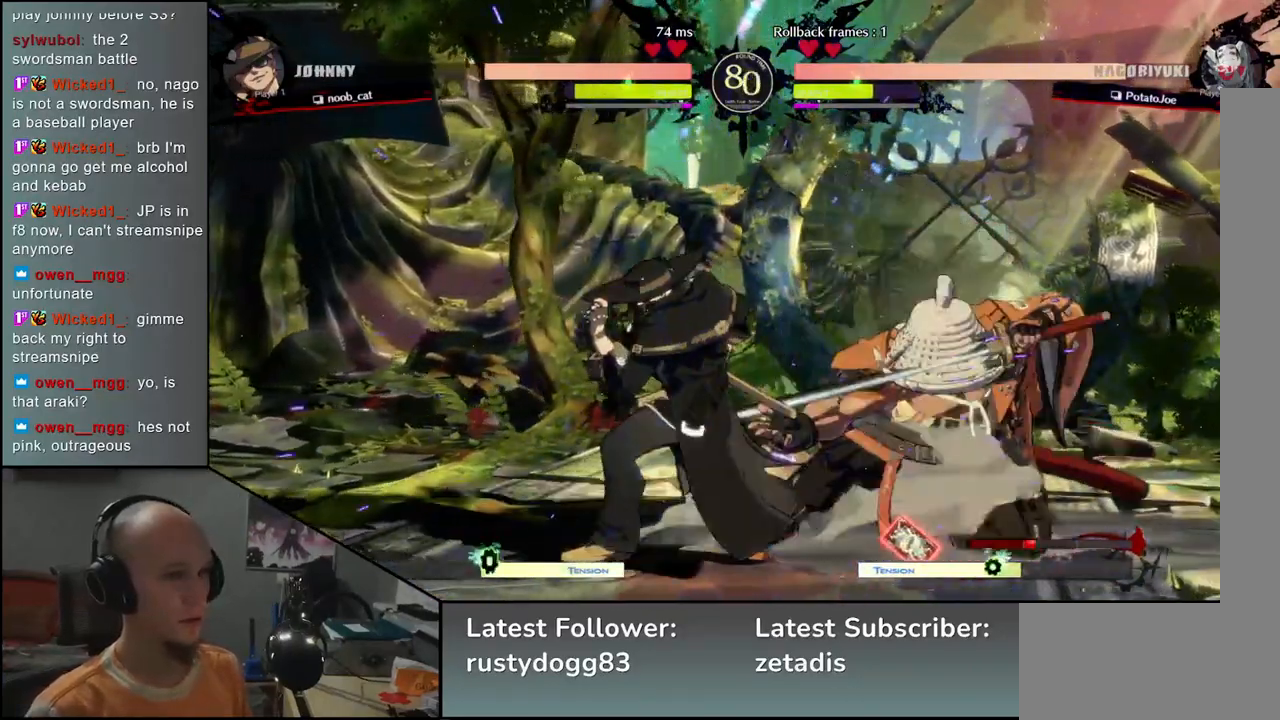
{"buttons": [], "left_stick": "down-right", "events": []}
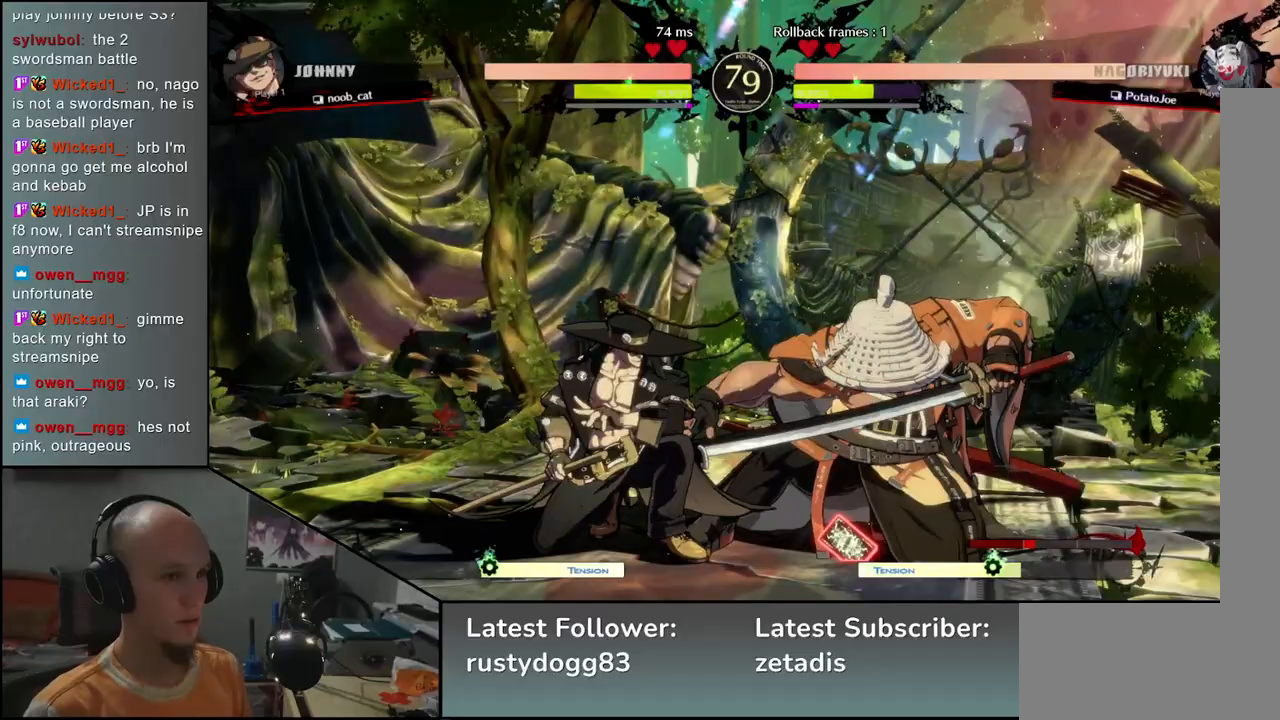
{"buttons": [], "left_stick": "down-right", "events": []}
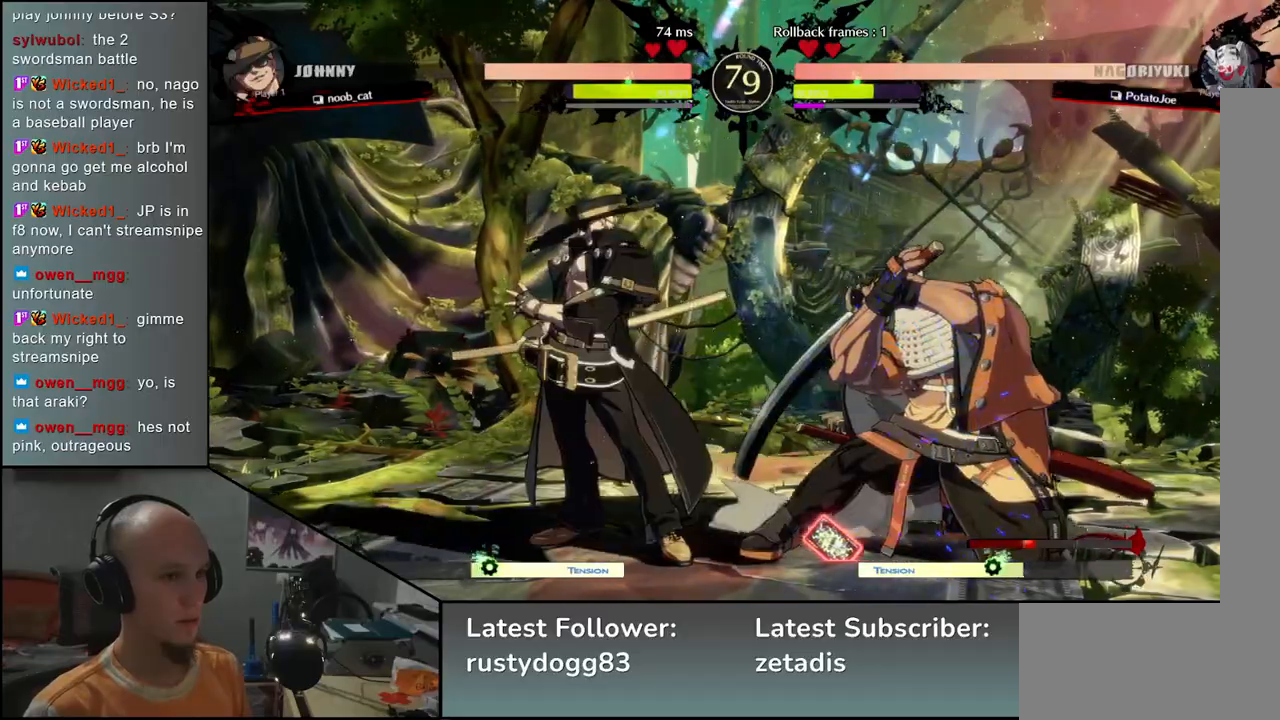
{"buttons": [], "left_stick": "down-right", "events": [[117, "L1", "down"], [200, "L1", "up"]]}
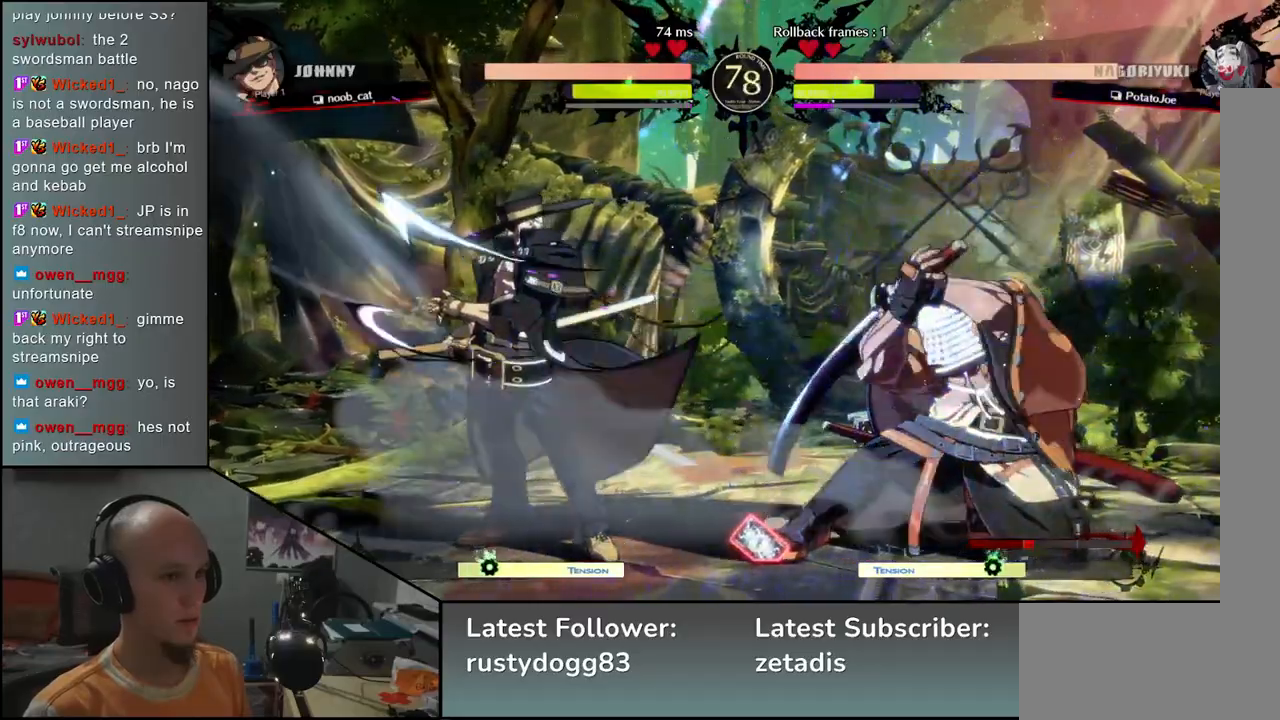
{"buttons": [], "left_stick": "down-right", "events": [[17, "L1", "down"], [83, "L1", "up"], [200, "L1", "down"], [283, "L1", "up"], [367, "L1", "down"], [450, "L1", "up"]]}
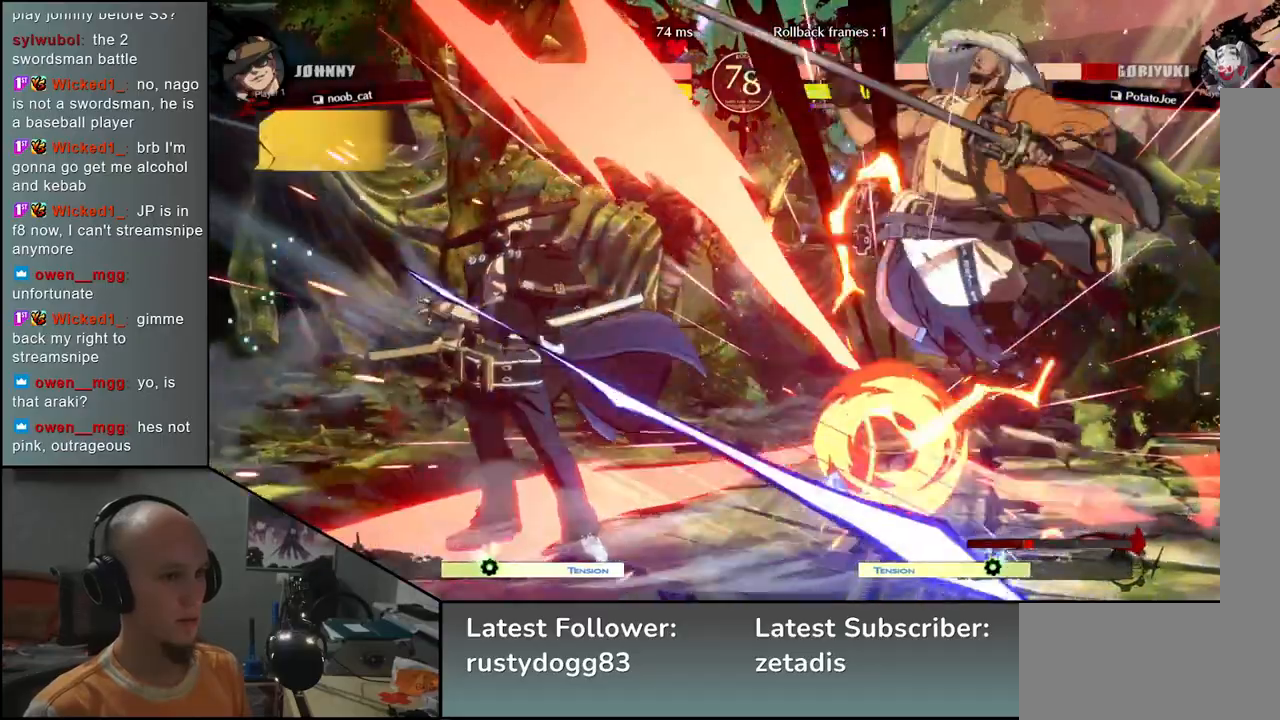
{"buttons": [], "left_stick": "right", "events": [[83, "left_stick", "right"]]}
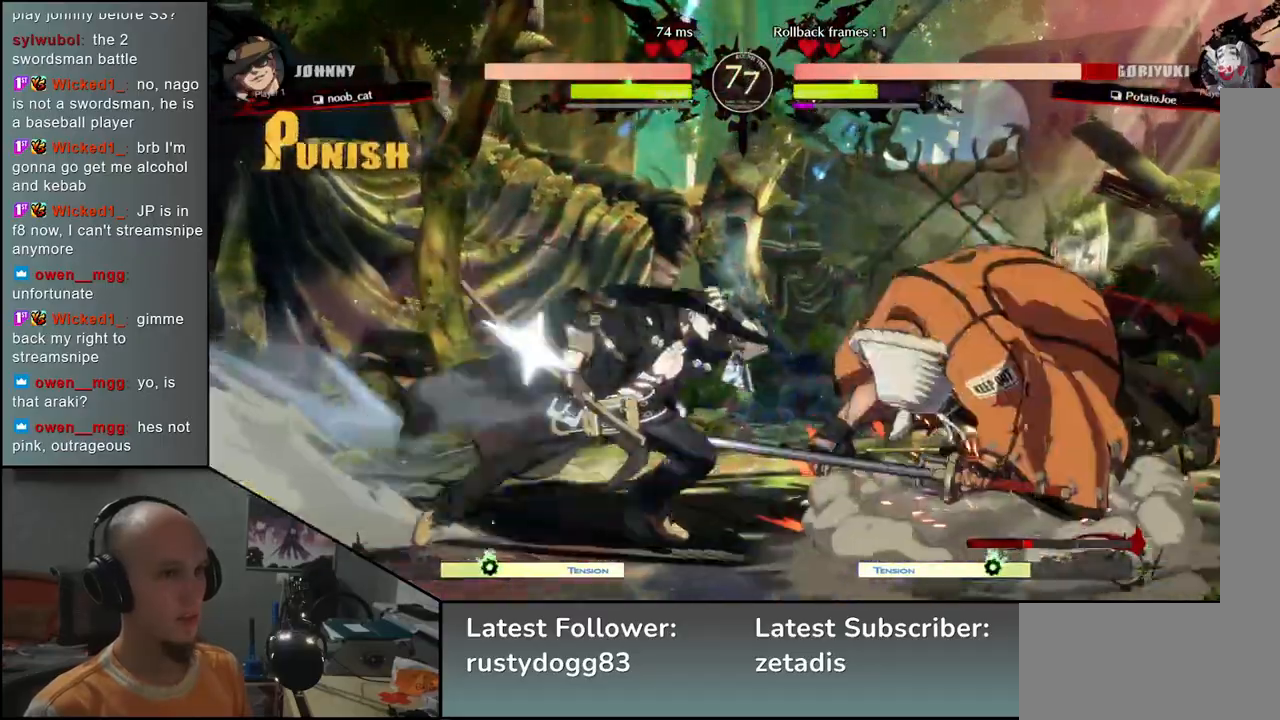
{"buttons": [], "left_stick": "down-right", "events": [[450, "left_stick", "down-right"]]}
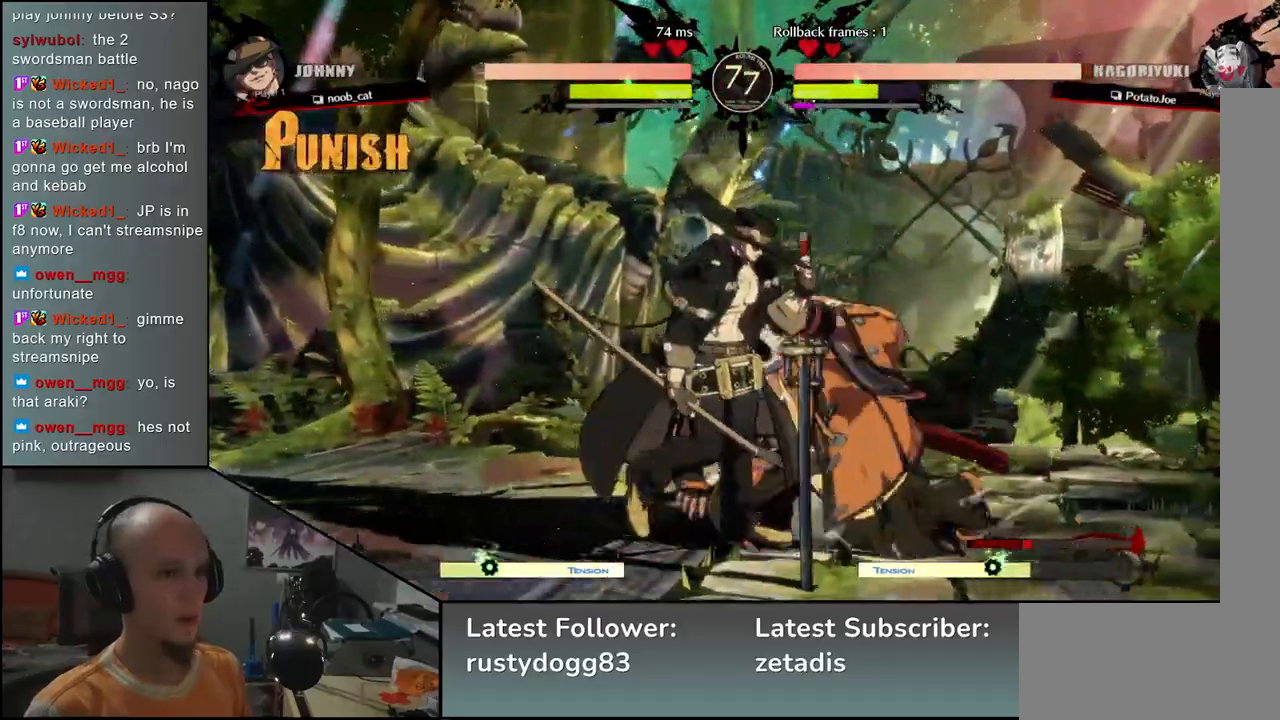
{"buttons": [], "left_stick": "down-right", "events": []}
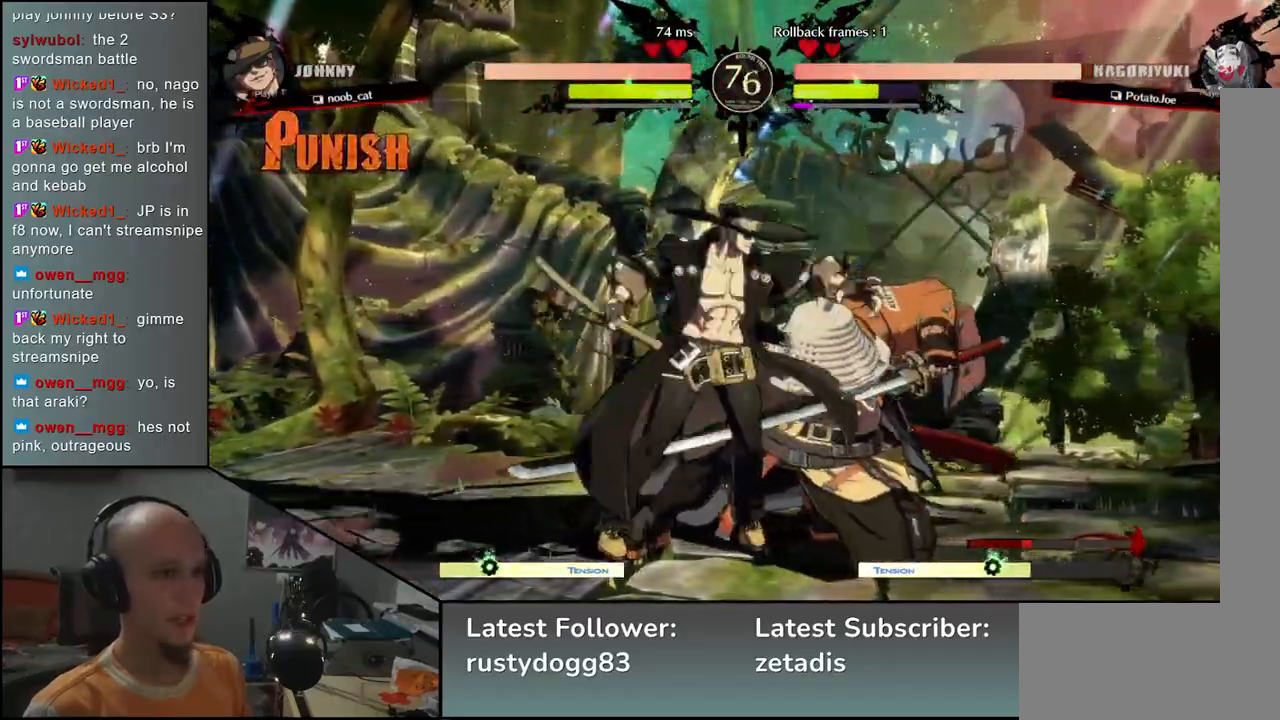
{"buttons": ["TRIANGLE"], "left_stick": "right", "events": [[33, "L1", "down"], [117, "L1", "up"], [117, "left_stick", "right"], [233, "L1", "down"], [283, "L1", "up"], [500, "TRIANGLE", "down"]]}
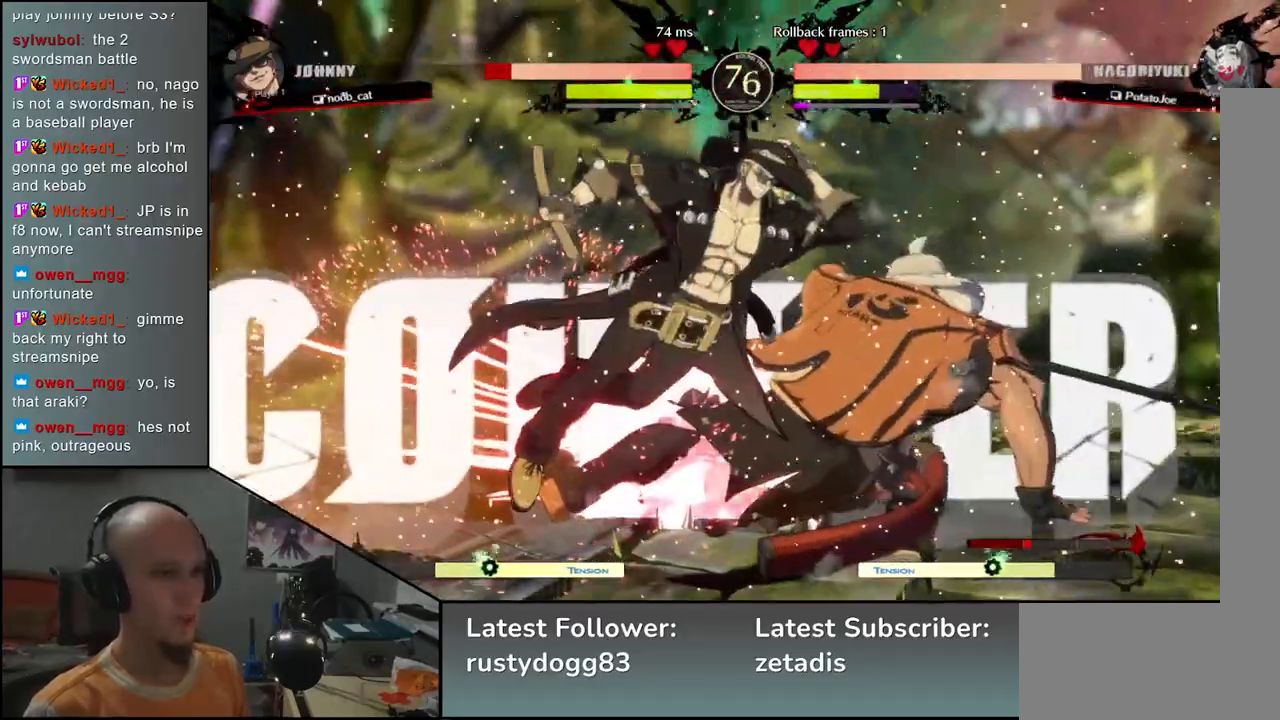
{"buttons": [], "left_stick": "center", "events": [[67, "left_stick", "center"], [100, "TRIANGLE", "up"], [133, "left_stick", "left"], [217, "TRIANGLE", "down"], [283, "TRIANGLE", "up"], [367, "TRIANGLE", "down"], [367, "left_stick", "center"], [450, "TRIANGLE", "up"]]}
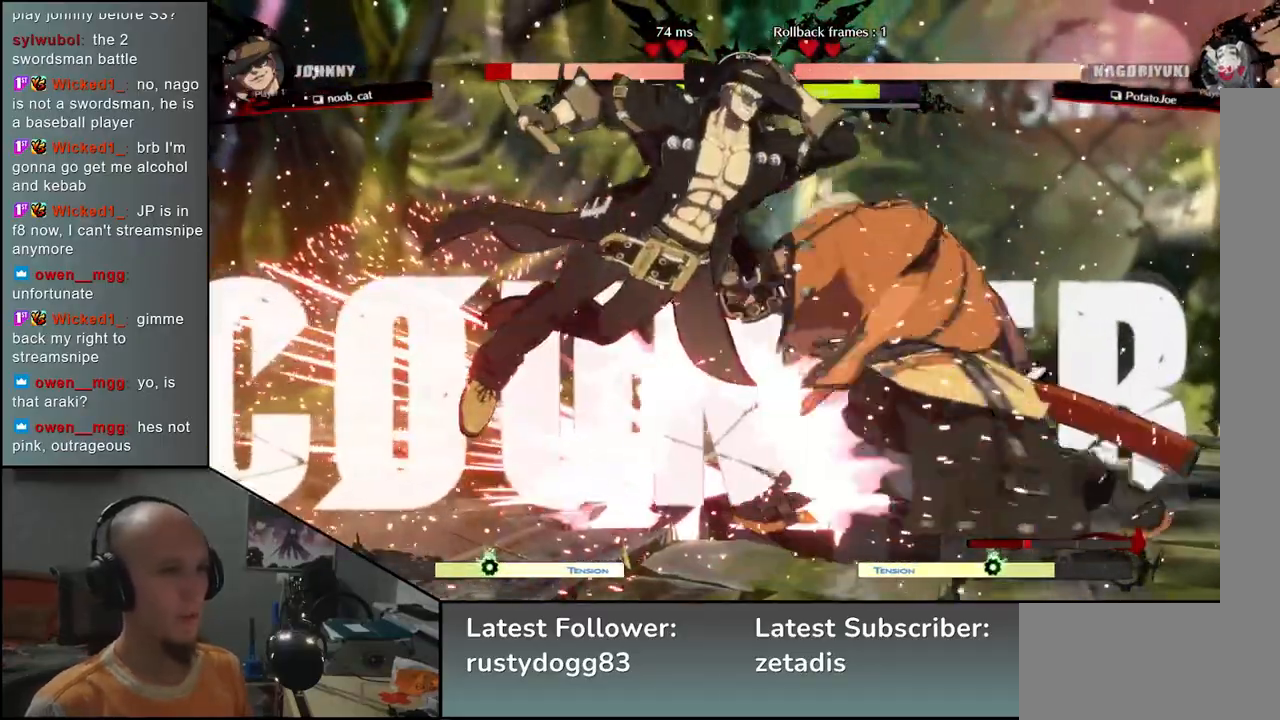
{"buttons": [], "left_stick": "center", "events": [[50, "TRIANGLE", "down"], [133, "TRIANGLE", "up"], [233, "TRIANGLE", "down"], [317, "TRIANGLE", "up"], [417, "TRIANGLE", "down"], [483, "TRIANGLE", "up"]]}